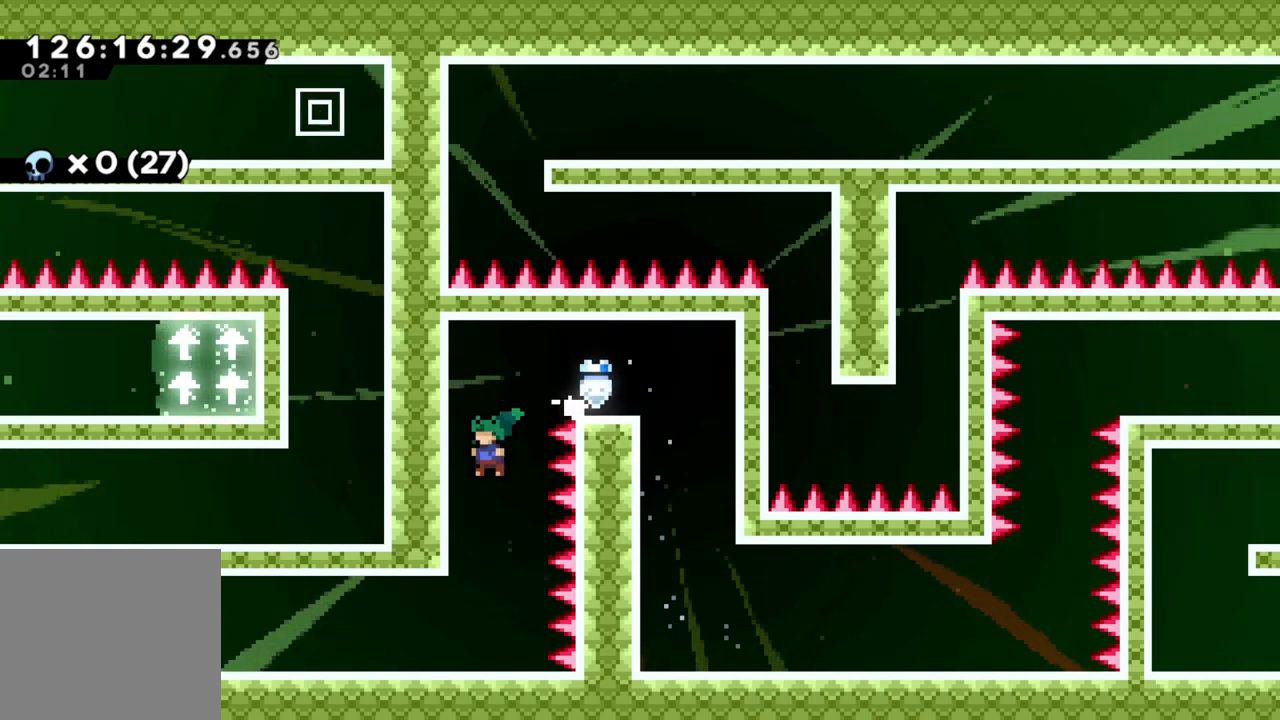
Gameplay with a controller (Xbox layout); each line is a JSON object with the inputs held at the frame after it. "events" lists button and stick changes between this image and that frame as [ms after this image, input, new state], when the widget could be followed in between. Not read: right_stick.
{"buttons": [], "left_stick": "left", "events": []}
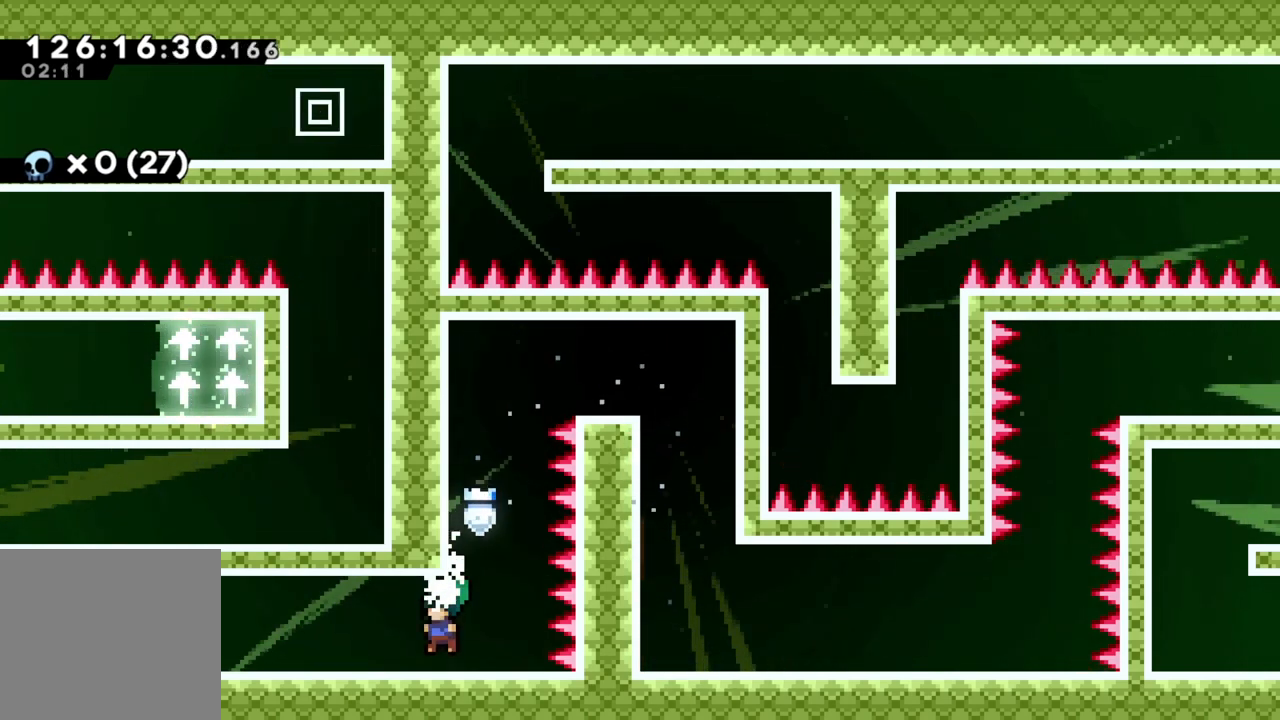
{"buttons": ["X"], "left_stick": "left", "events": [[350, "X", "down"]]}
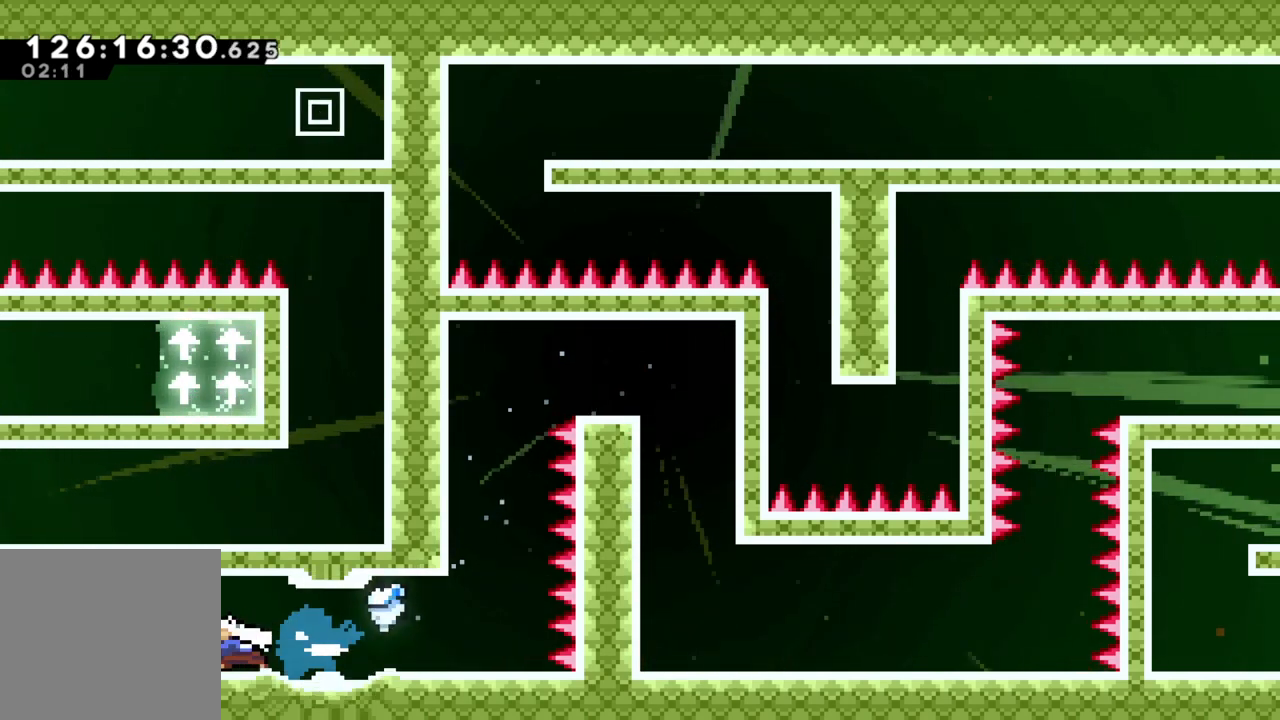
{"buttons": [], "left_stick": "left", "events": [[17, "X", "up"]]}
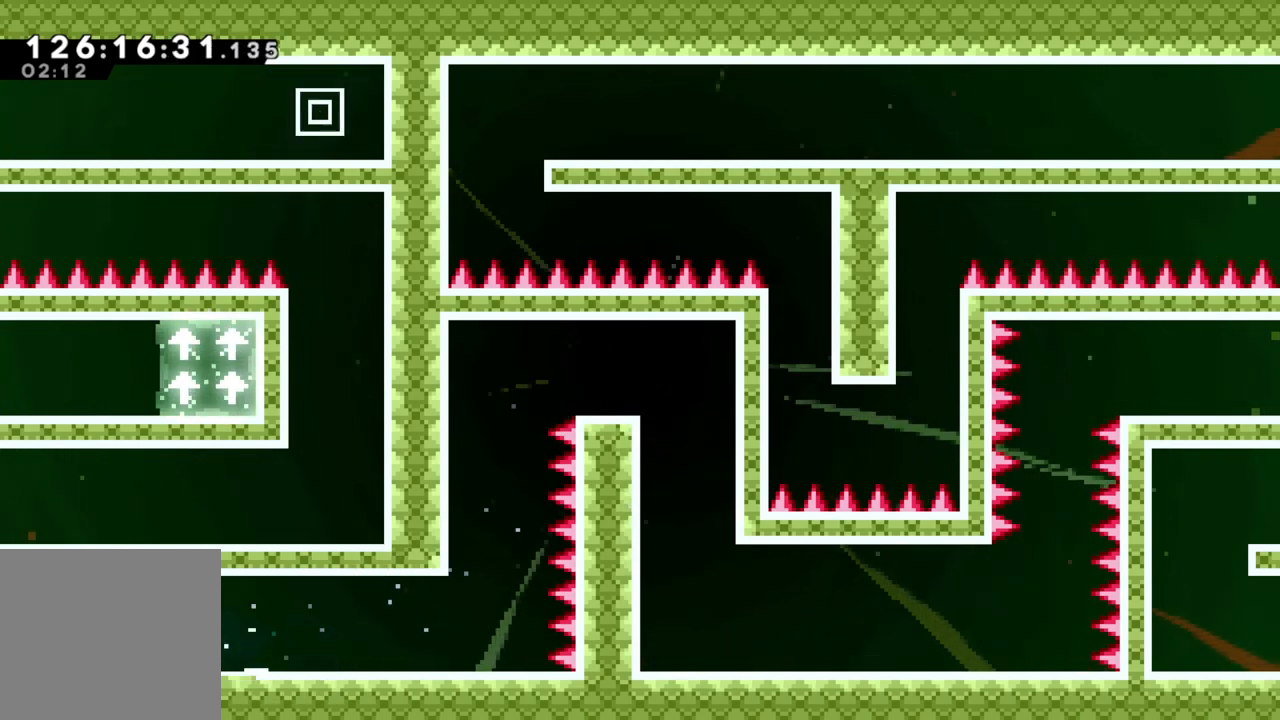
{"buttons": [], "left_stick": "left", "events": []}
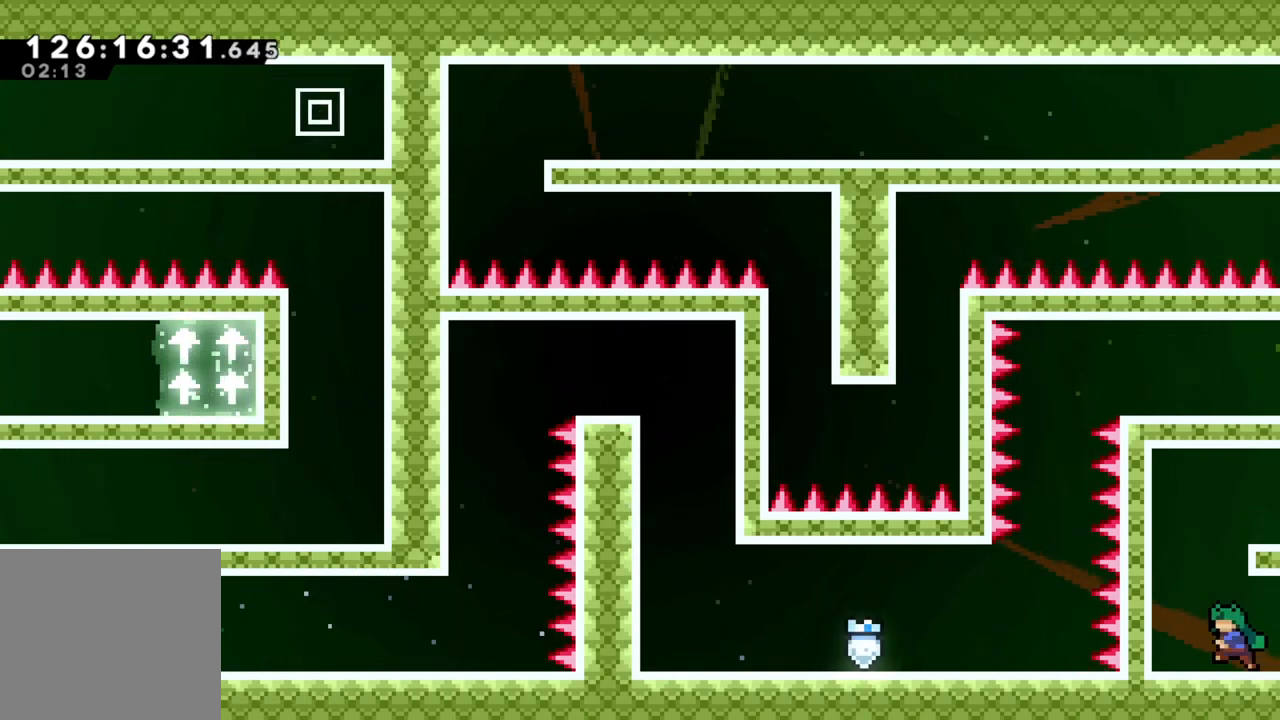
{"buttons": ["X"], "left_stick": "right", "events": [[200, "A", "down"], [200, "left_stick", "center"], [333, "left_stick", "right"], [383, "X", "down"], [417, "A", "up"]]}
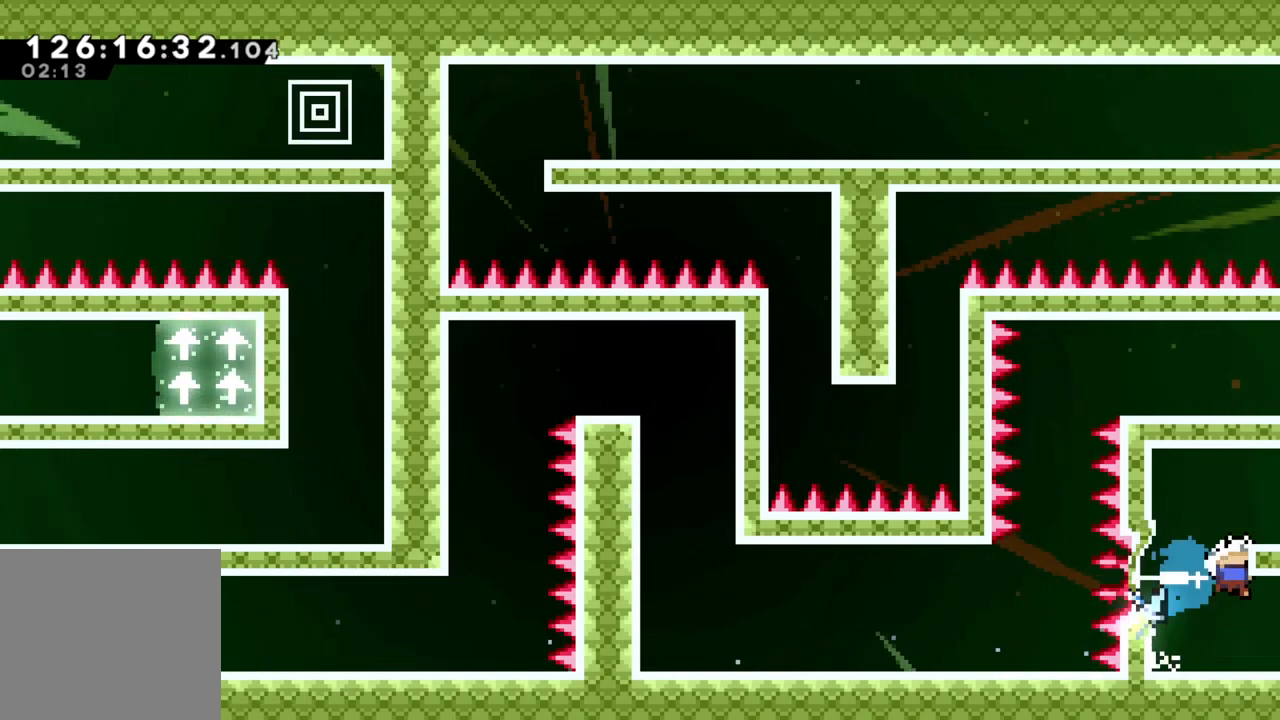
{"buttons": [], "left_stick": "center", "events": [[100, "X", "up"], [433, "left_stick", "center"]]}
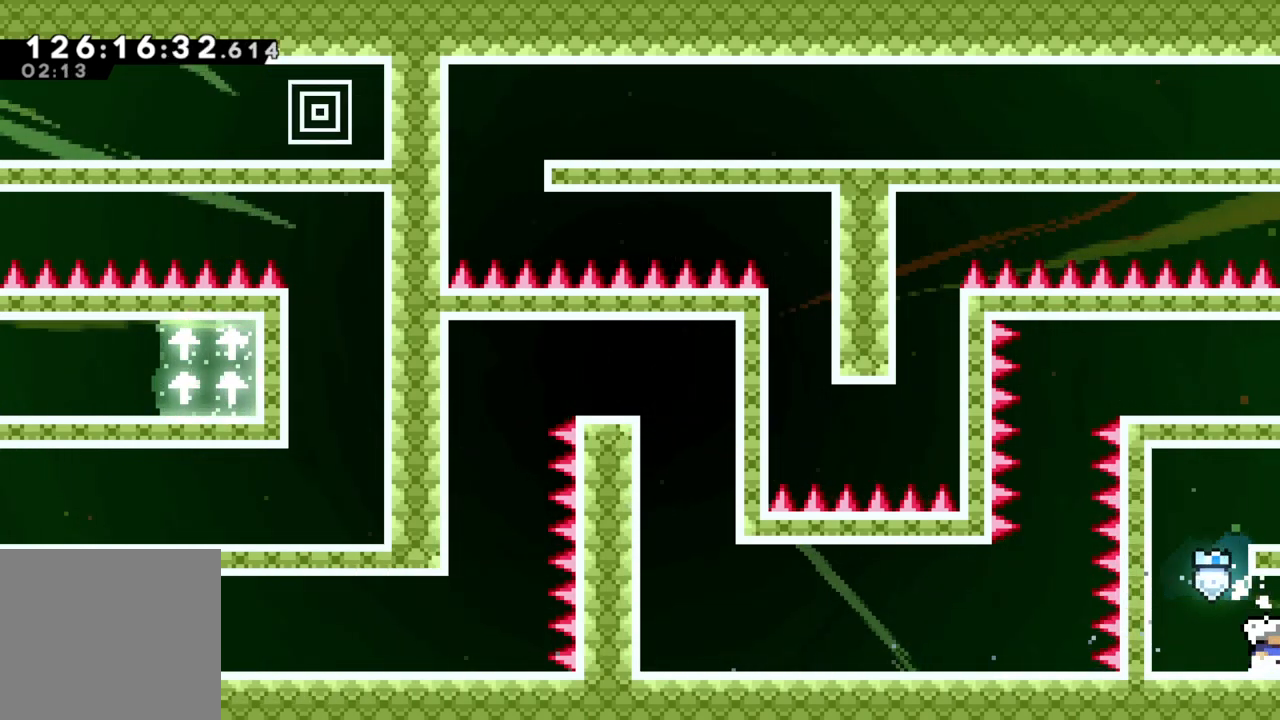
{"buttons": ["X"], "left_stick": "right", "events": [[33, "left_stick", "left"], [133, "A", "down"], [333, "left_stick", "up-right"], [367, "X", "down"], [417, "A", "up"], [500, "left_stick", "right"]]}
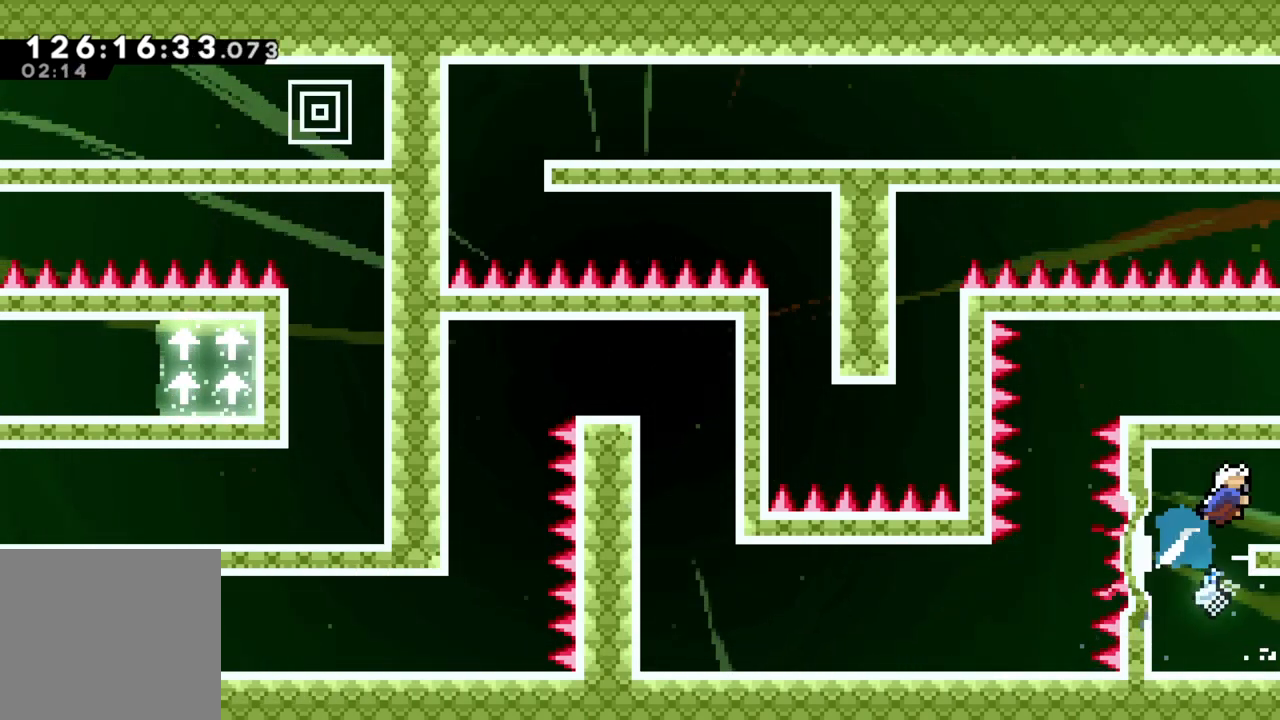
{"buttons": [], "left_stick": "right", "events": [[100, "X", "up"]]}
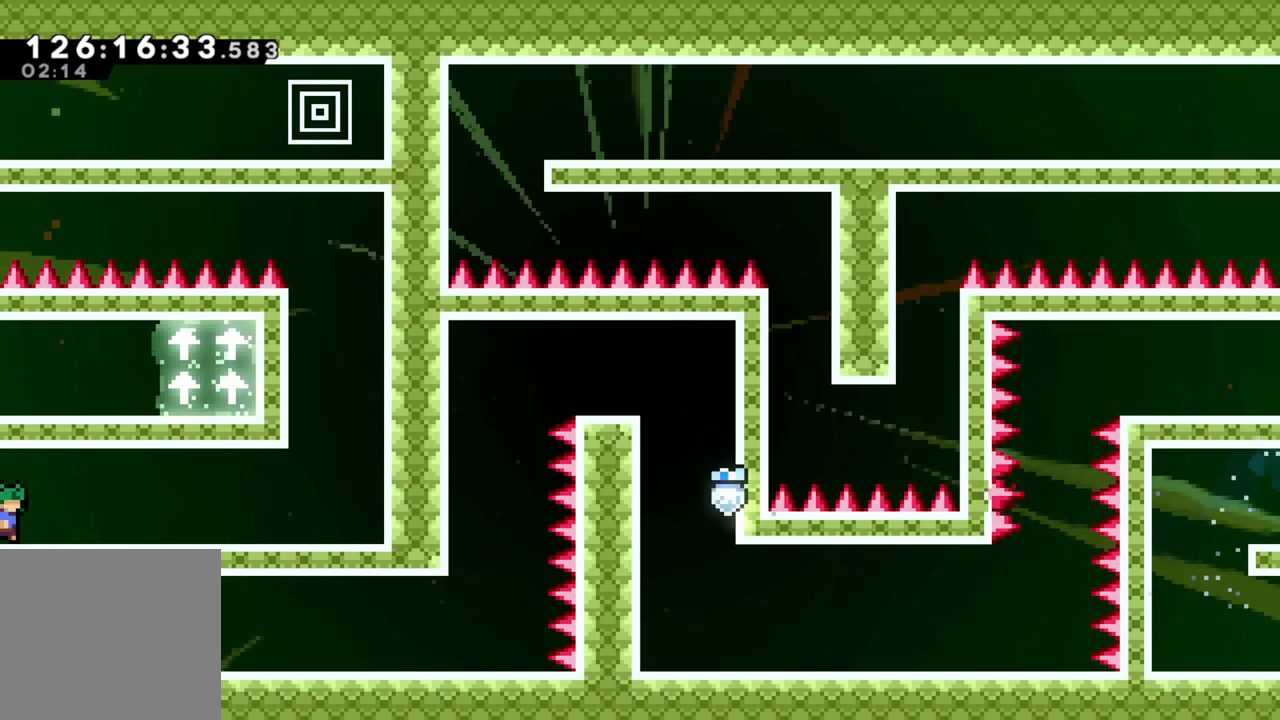
{"buttons": [], "left_stick": "right", "events": []}
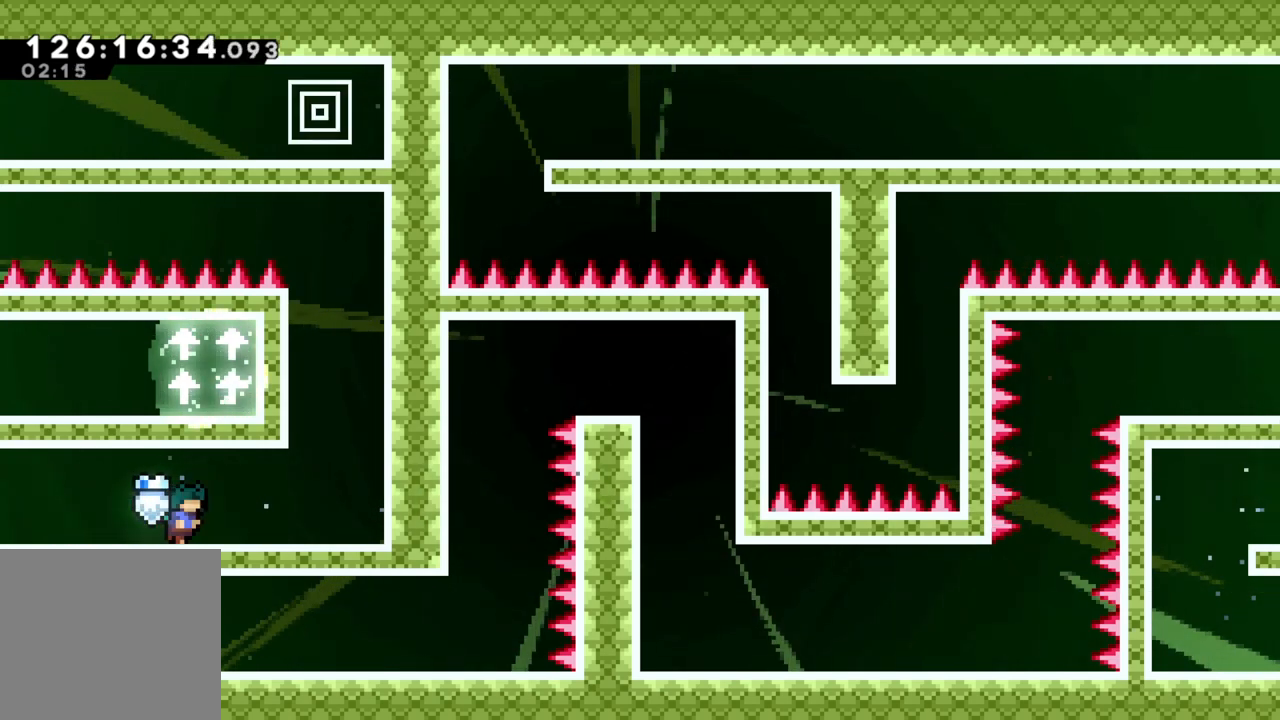
{"buttons": [], "left_stick": "center", "events": [[433, "left_stick", "center"]]}
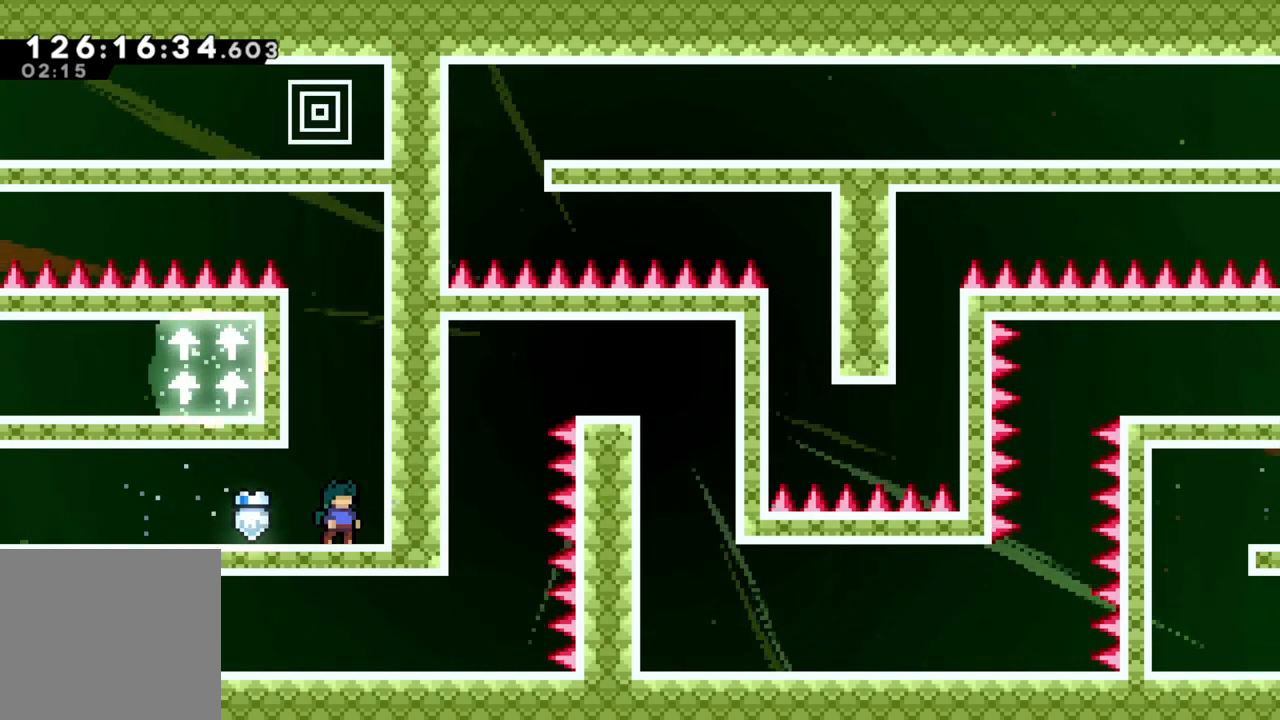
{"buttons": [], "left_stick": "left", "events": [[383, "left_stick", "left"]]}
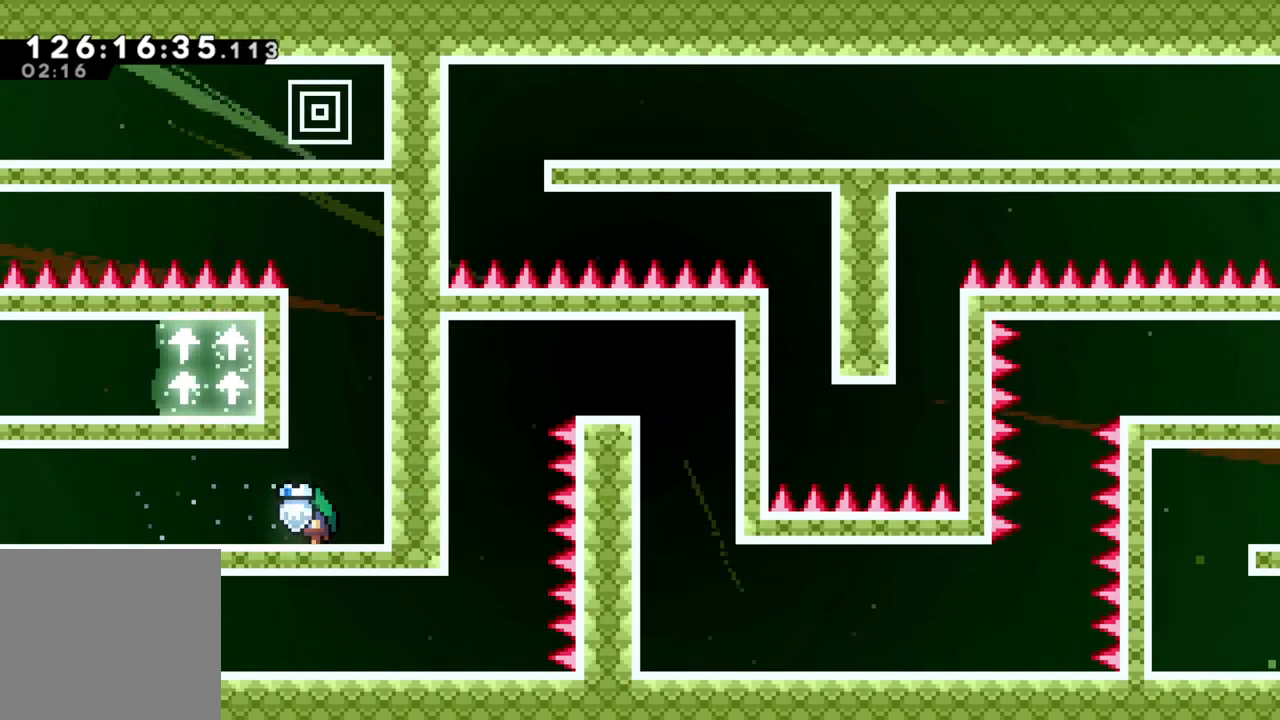
{"buttons": [], "left_stick": "left", "events": []}
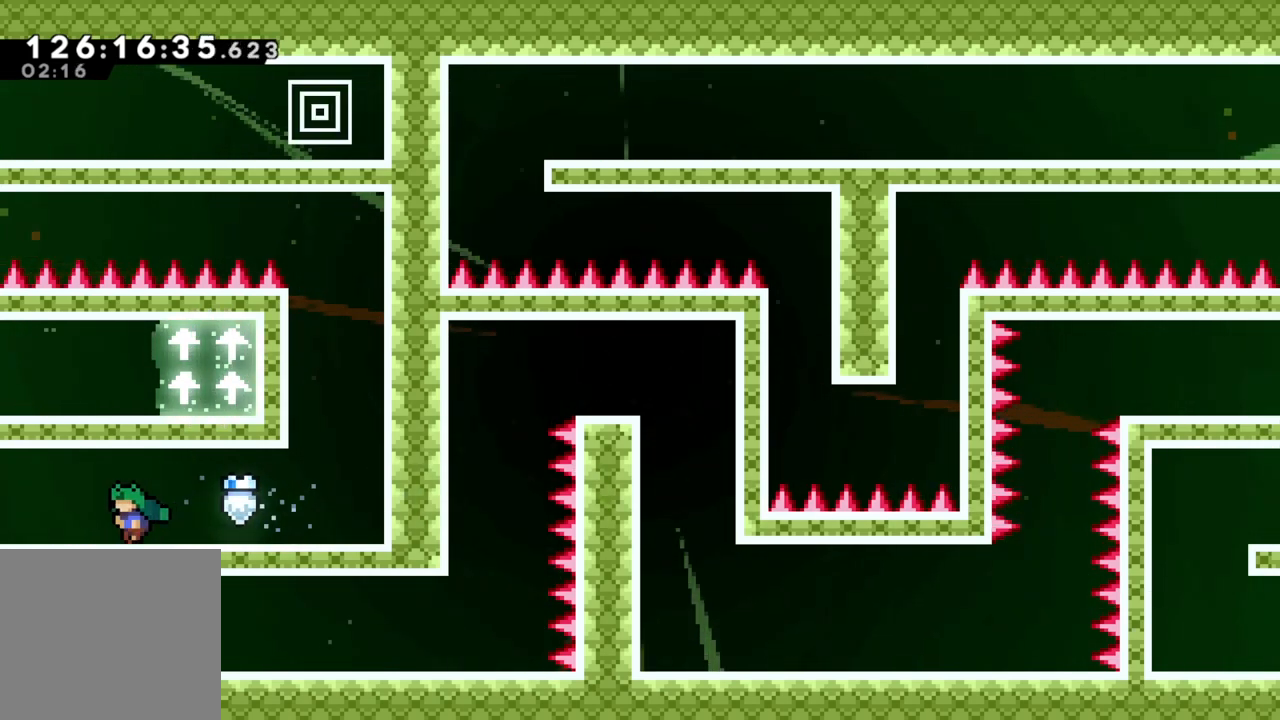
{"buttons": [], "left_stick": "left", "events": [[17, "Y", "down"], [133, "Y", "up"], [233, "A", "down"], [333, "A", "up"]]}
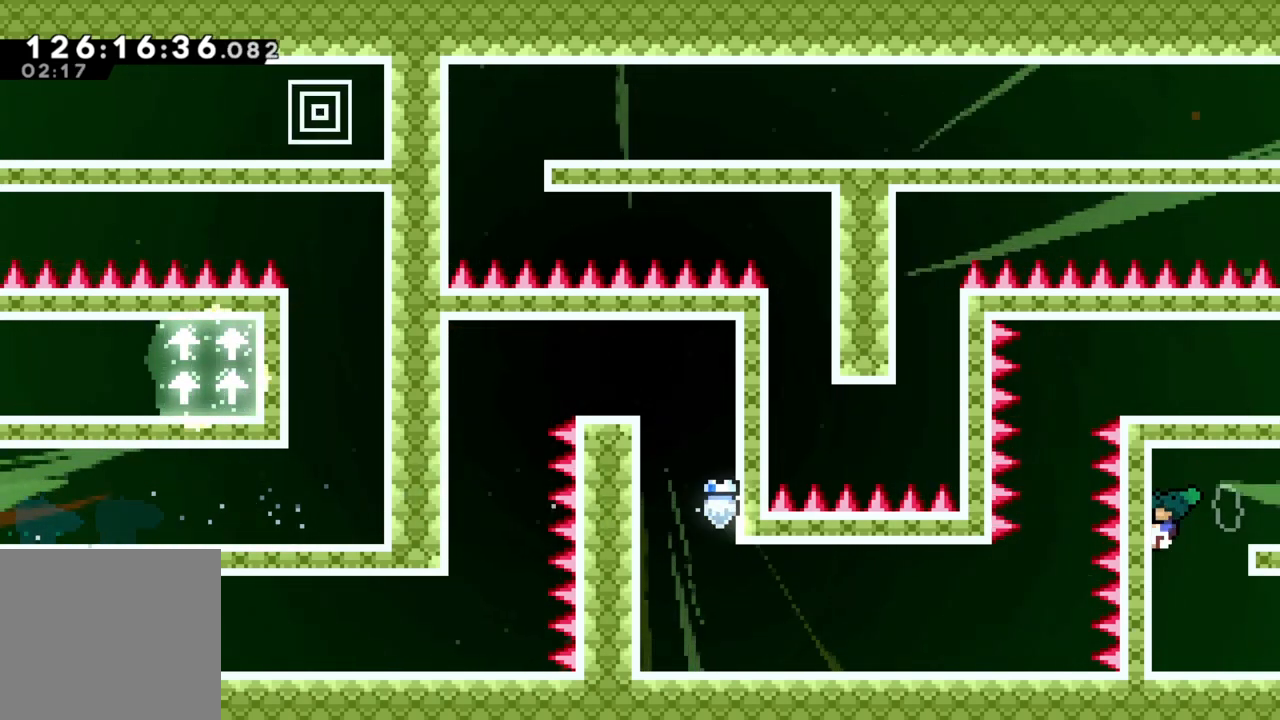
{"buttons": ["Y"], "left_stick": "right", "events": [[150, "left_stick", "center"], [317, "left_stick", "right"], [467, "Y", "down"]]}
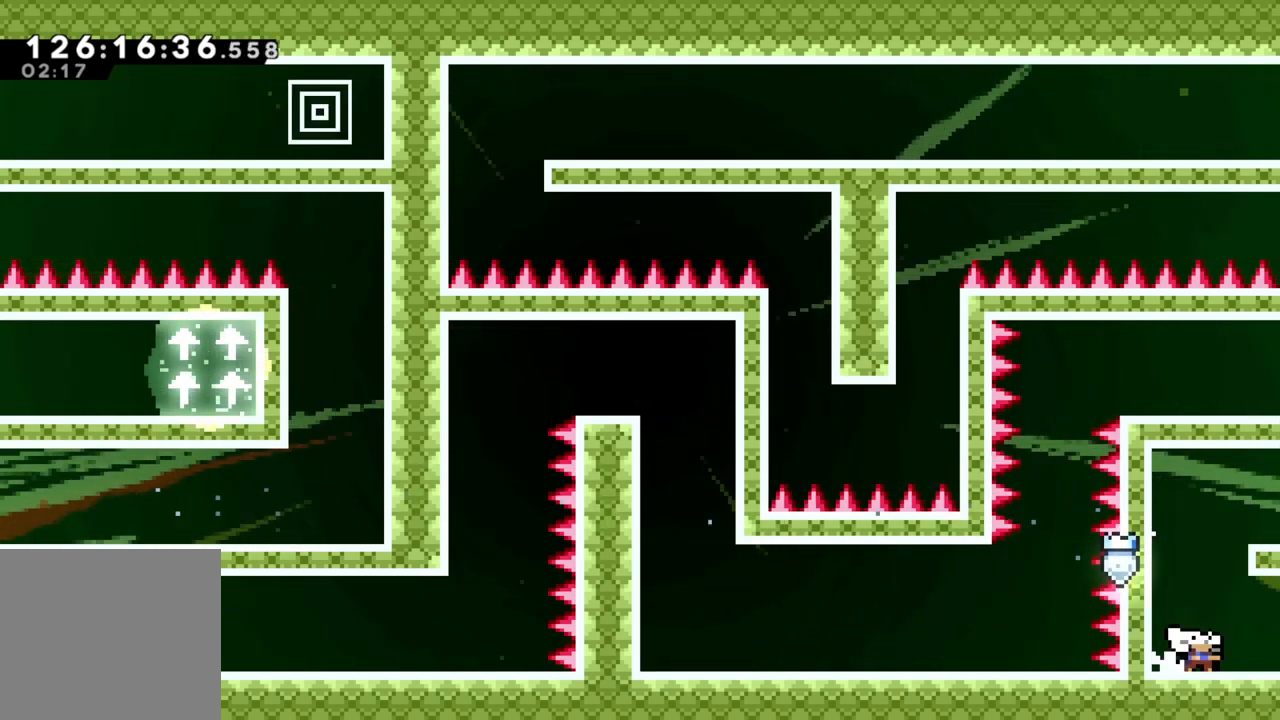
{"buttons": [], "left_stick": "right", "events": [[117, "Y", "up"], [250, "A", "down"], [333, "A", "up"]]}
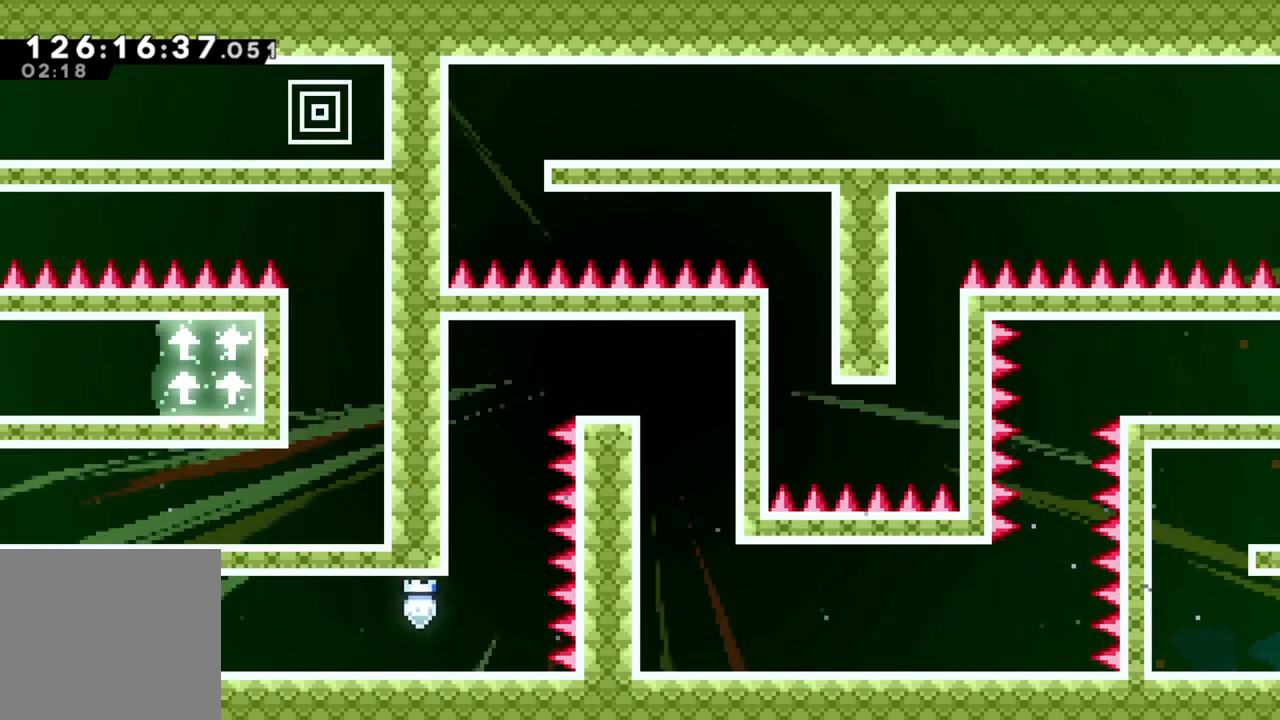
{"buttons": [], "left_stick": "right", "events": []}
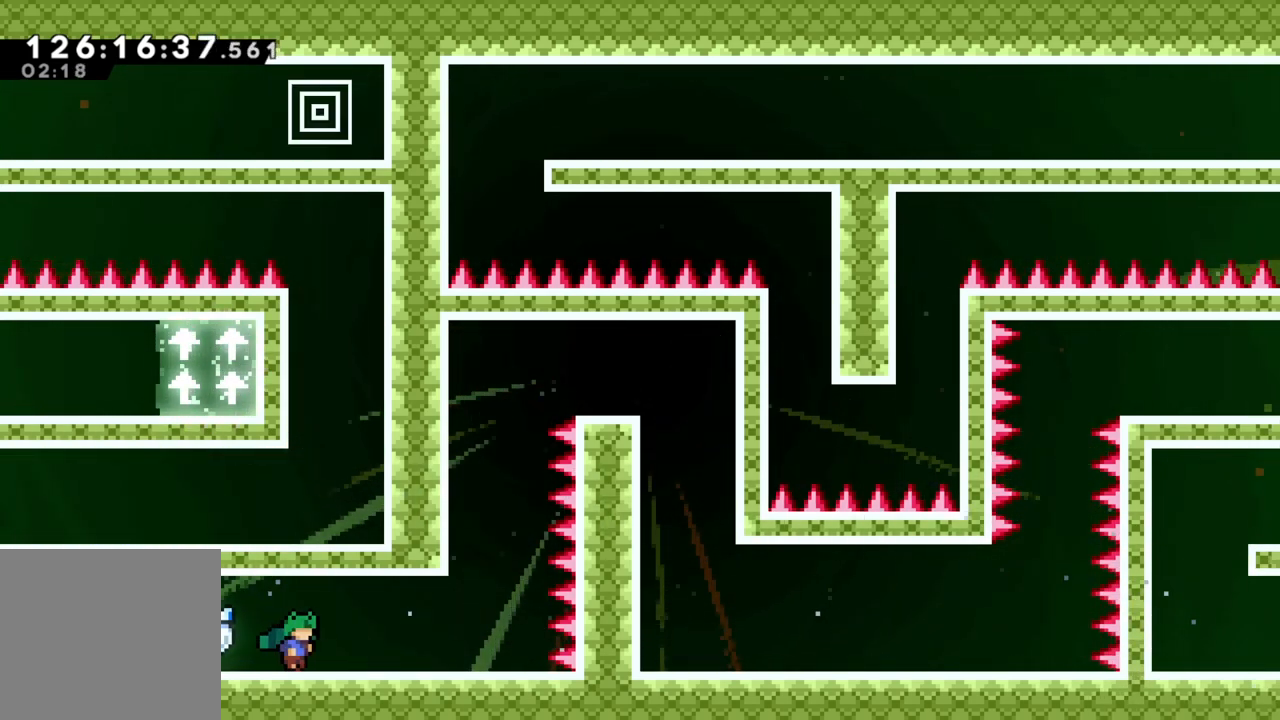
{"buttons": [], "left_stick": "right", "events": []}
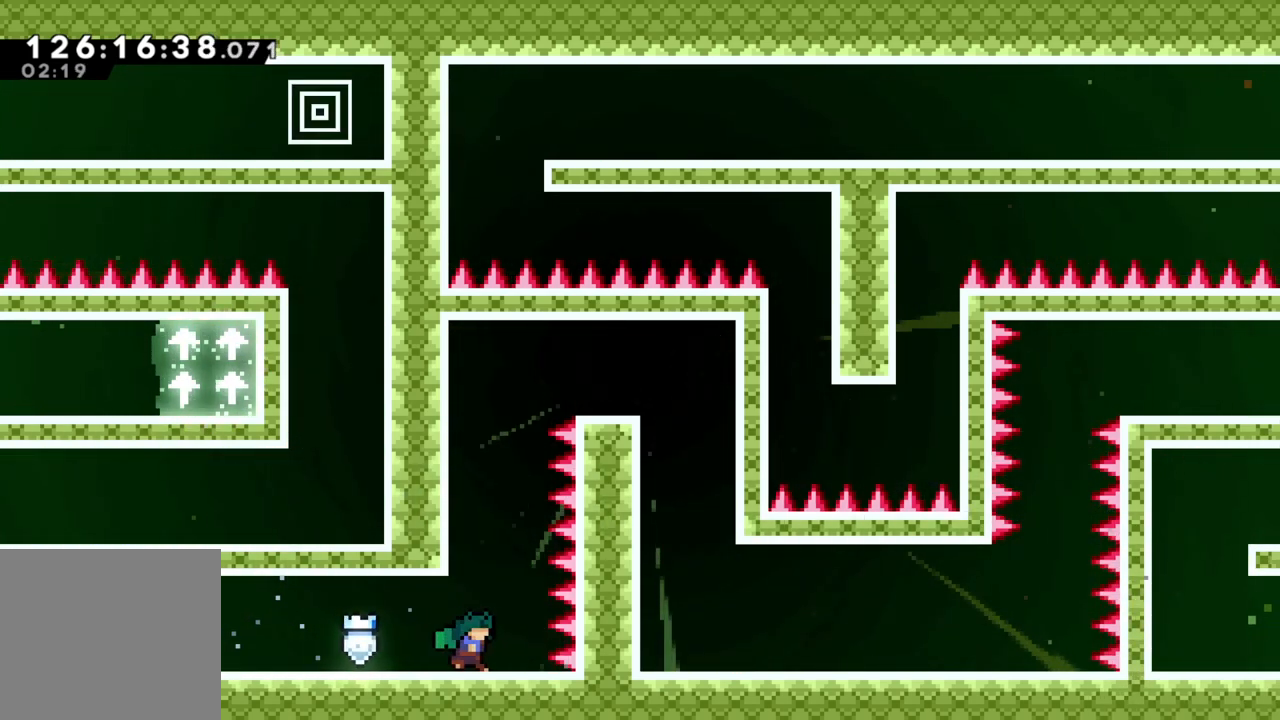
{"buttons": ["A", "R2"], "left_stick": "up-left", "events": [[17, "left_stick", "center"], [83, "A", "down"], [217, "left_stick", "left"], [283, "A", "up"], [300, "R2", "down"], [350, "left_stick", "up-left"], [383, "A", "down"]]}
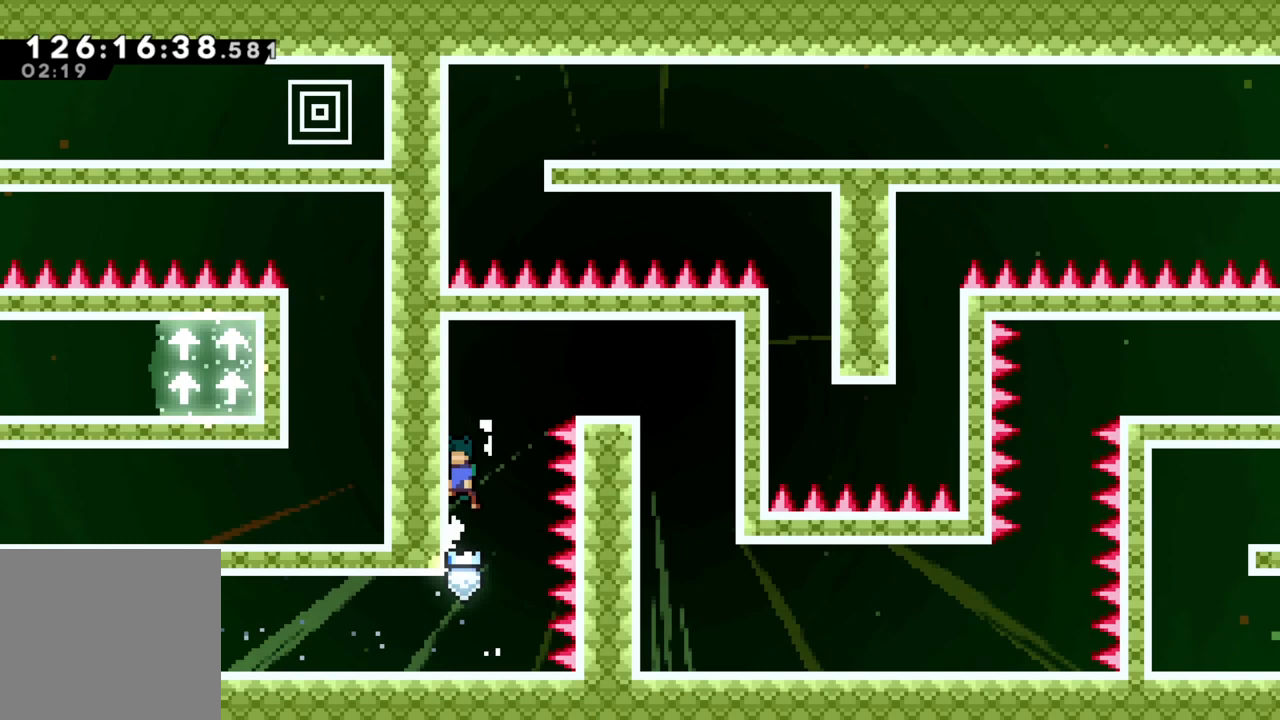
{"buttons": ["X", "R2"], "left_stick": "right", "events": [[50, "A", "up"], [117, "A", "down"], [333, "left_stick", "right"], [350, "X", "down"], [383, "A", "up"]]}
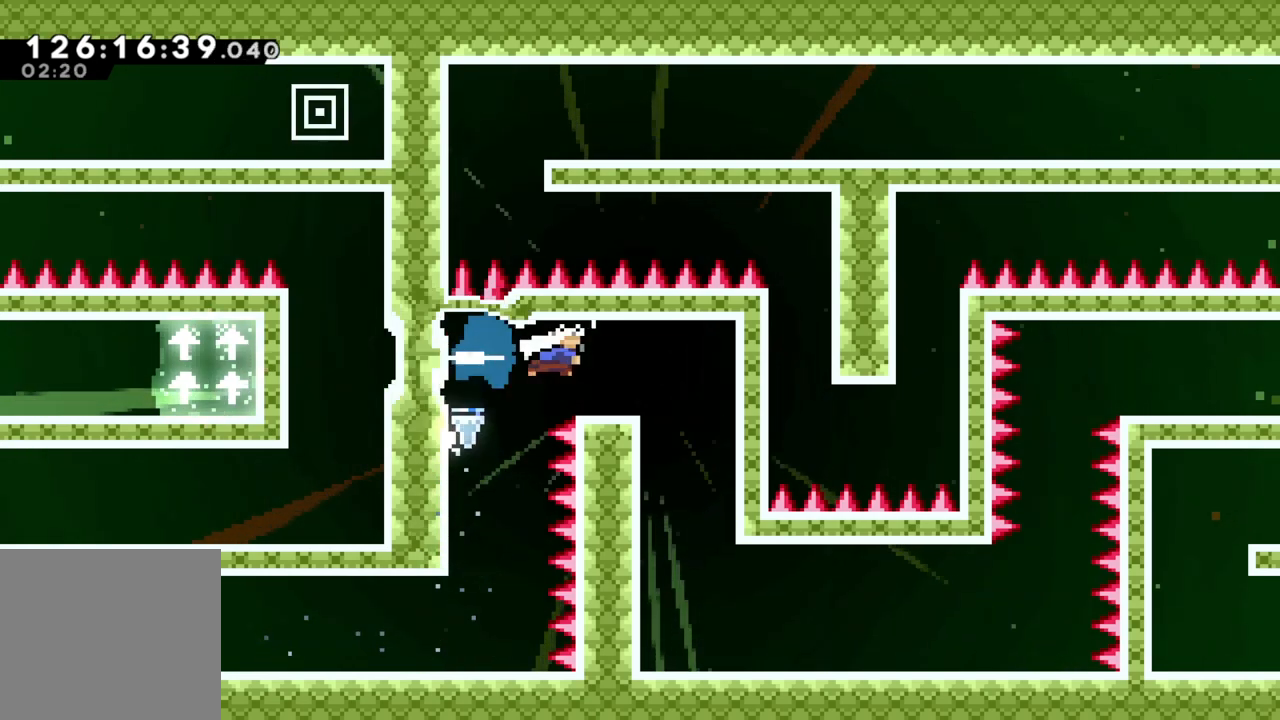
{"buttons": [], "left_stick": "right", "events": [[33, "R2", "up"], [83, "X", "up"], [133, "left_stick", "center"], [433, "left_stick", "right"]]}
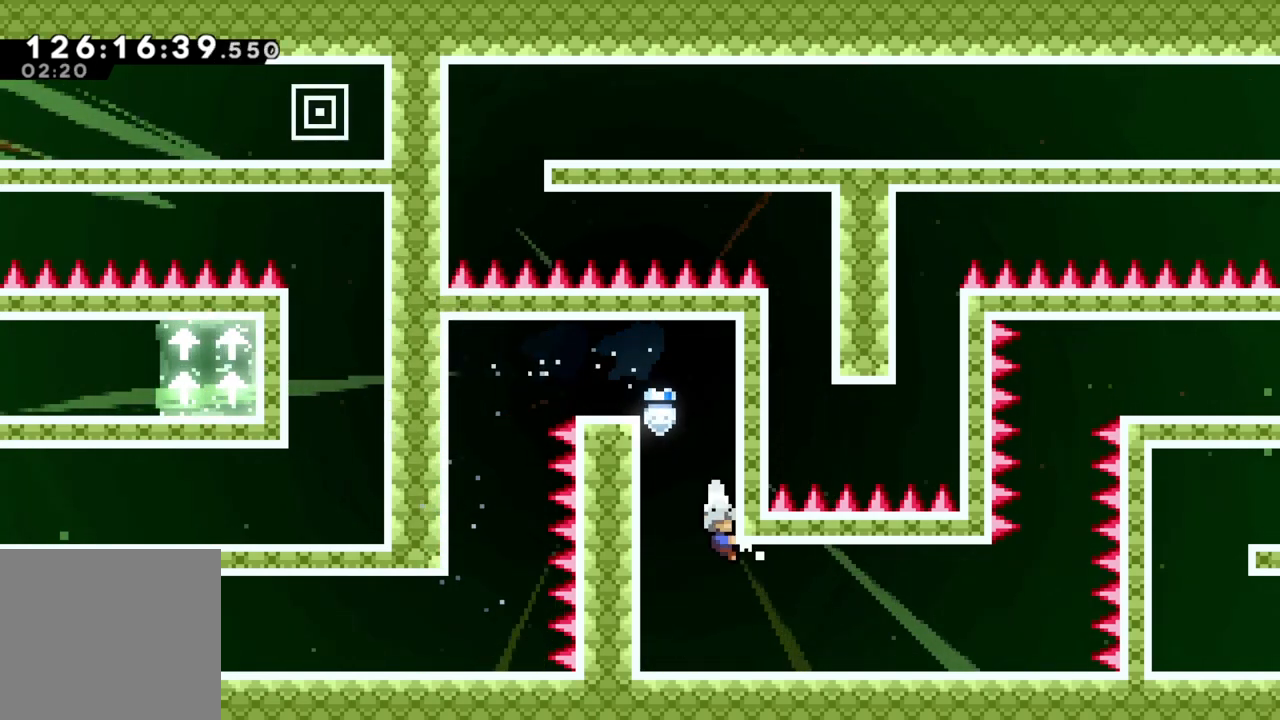
{"buttons": [], "left_stick": "right", "events": []}
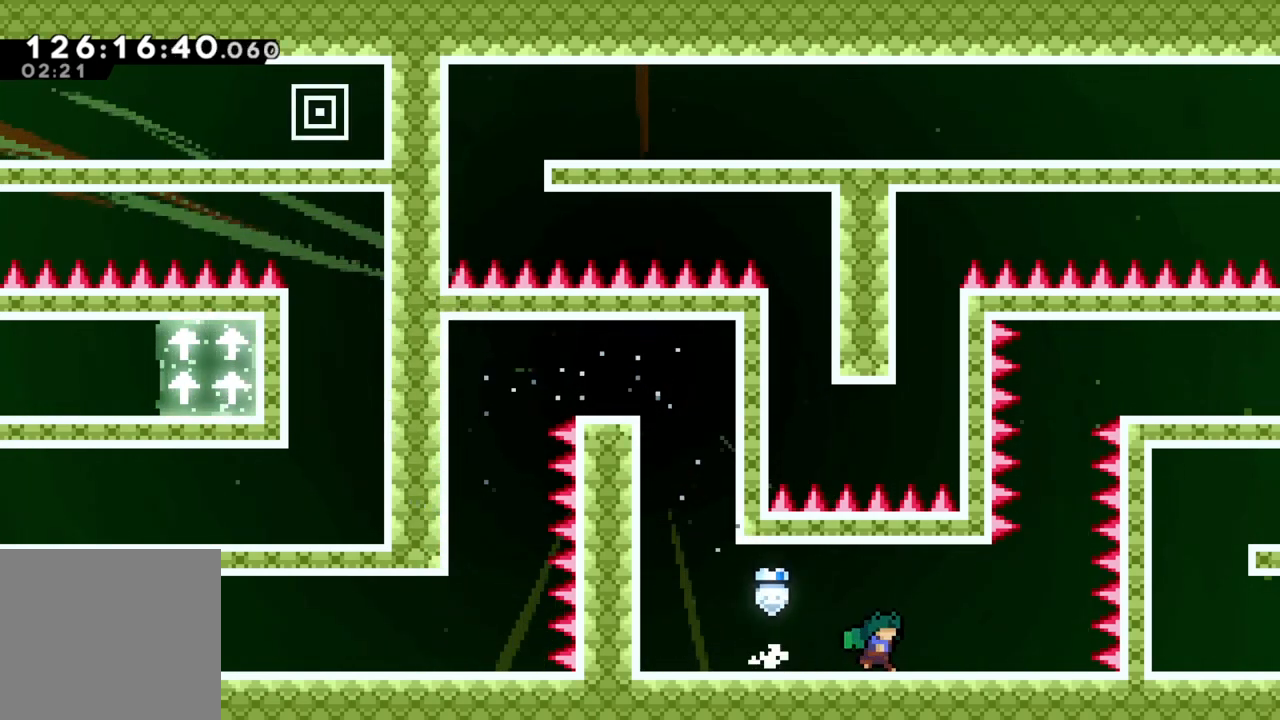
{"buttons": [], "left_stick": "center", "events": [[483, "left_stick", "center"]]}
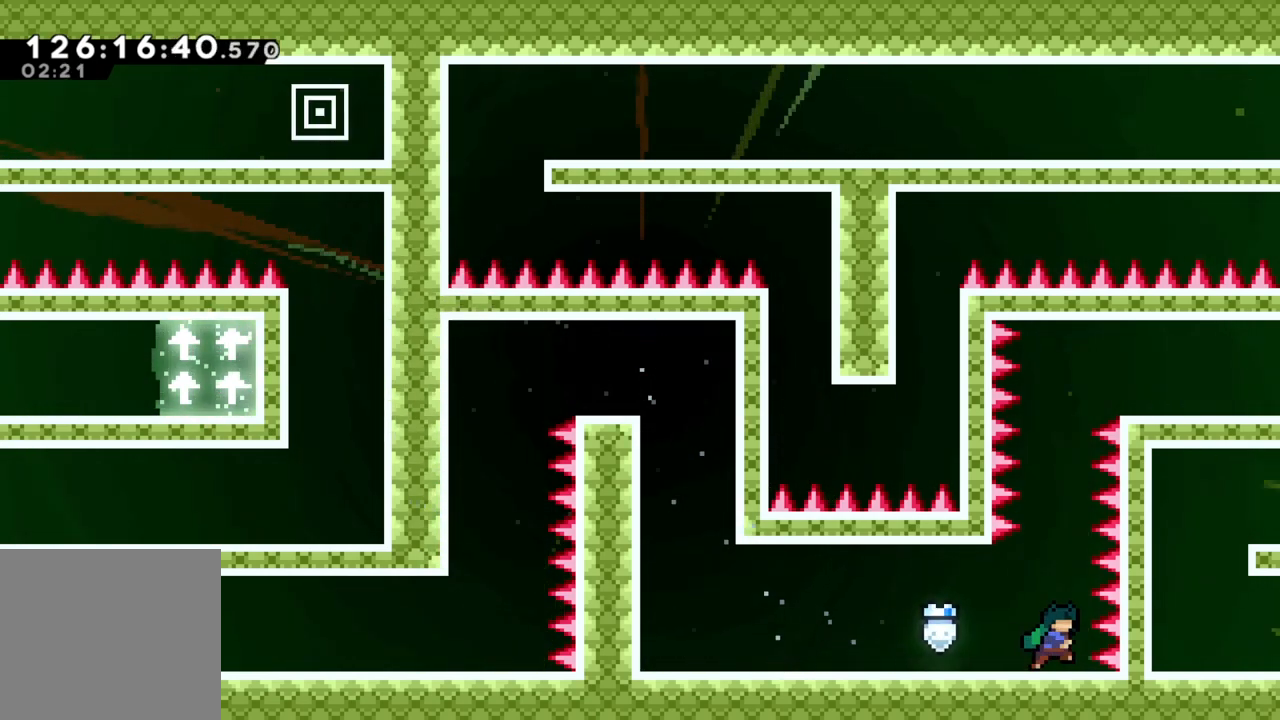
{"buttons": [], "left_stick": "center", "events": [[217, "left_stick", "right"], [300, "left_stick", "center"]]}
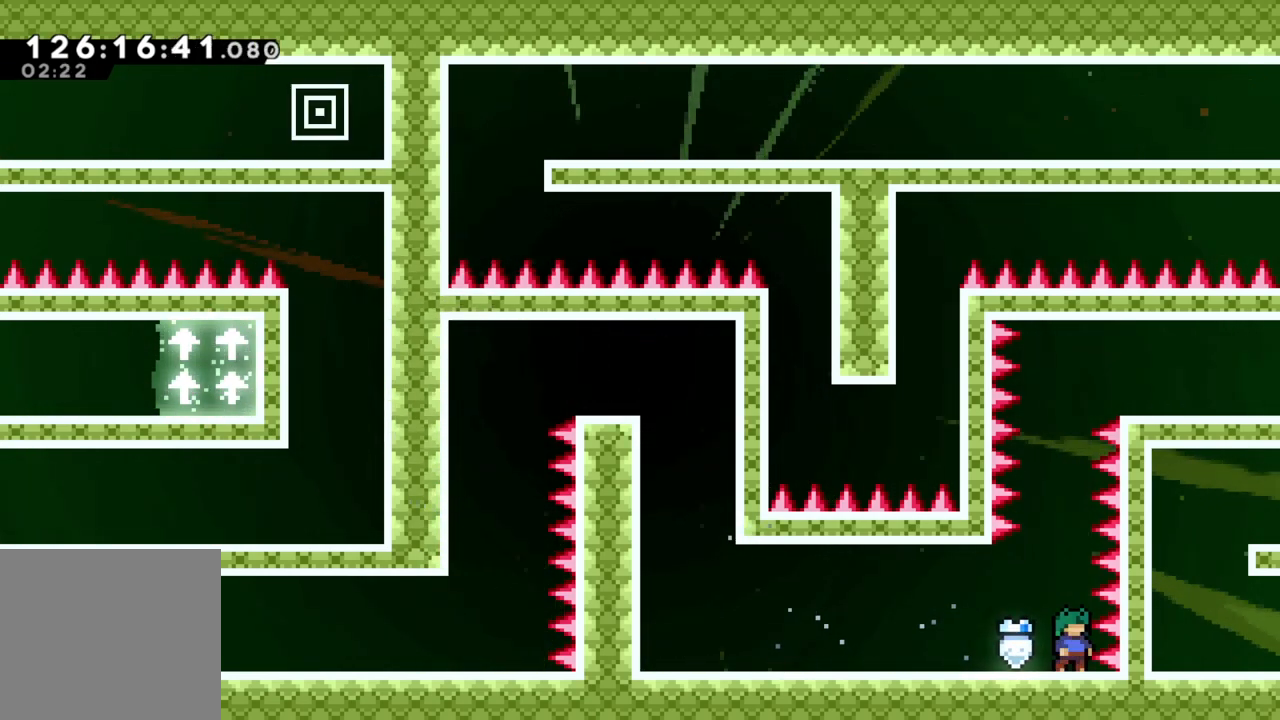
{"buttons": ["X"], "left_stick": "right", "events": [[33, "A", "down"], [267, "X", "down"], [267, "left_stick", "up"], [300, "A", "up"], [500, "left_stick", "right"]]}
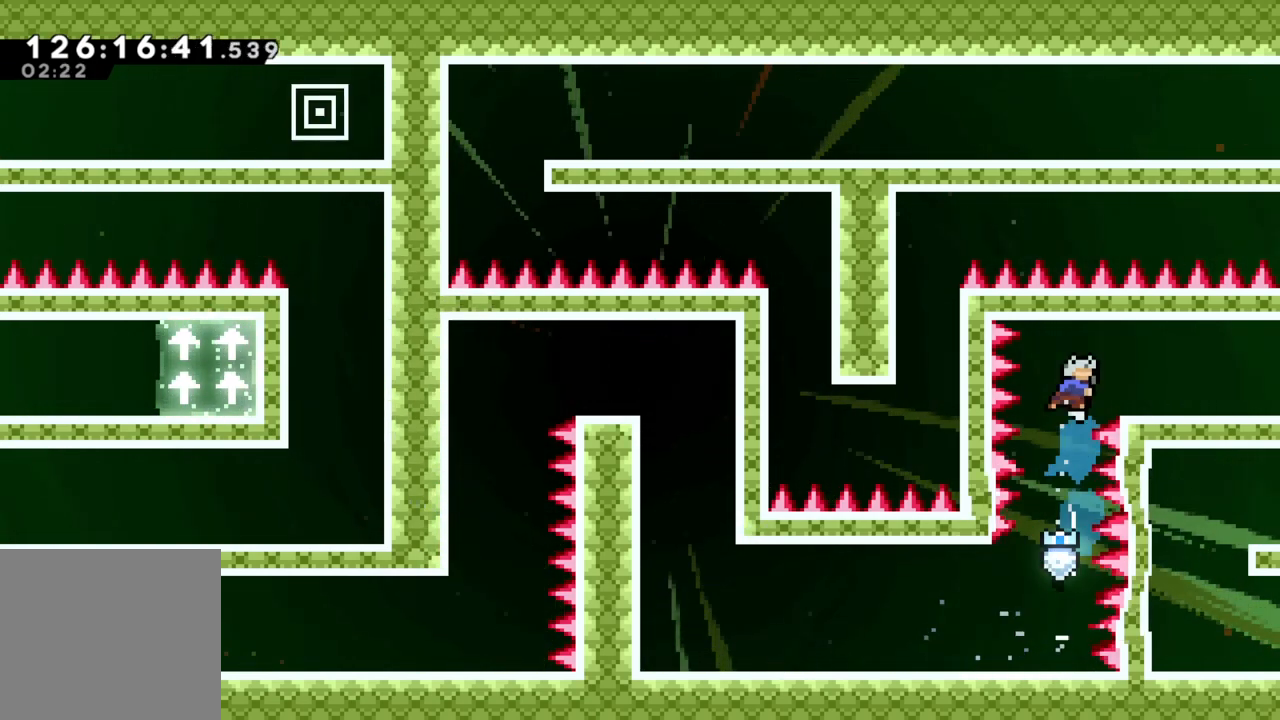
{"buttons": ["X"], "left_stick": "right", "events": [[67, "X", "up"], [383, "X", "down"]]}
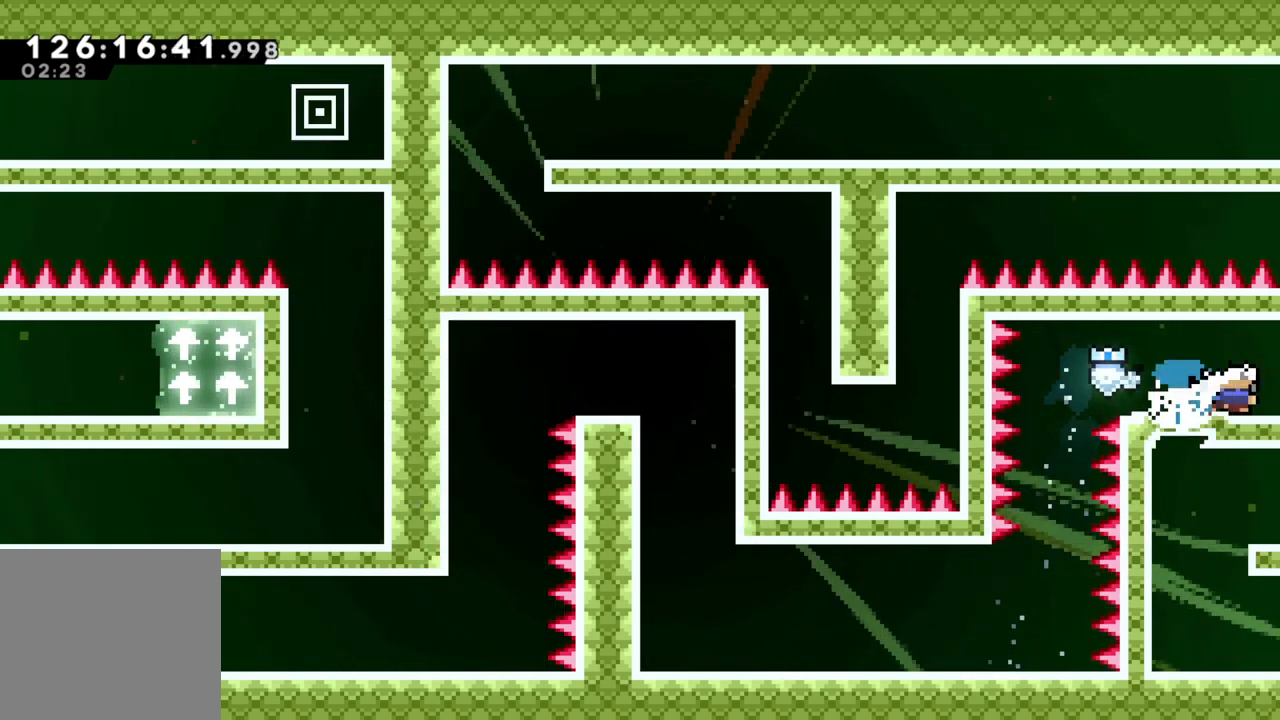
{"buttons": [], "left_stick": "right", "events": [[33, "X", "up"]]}
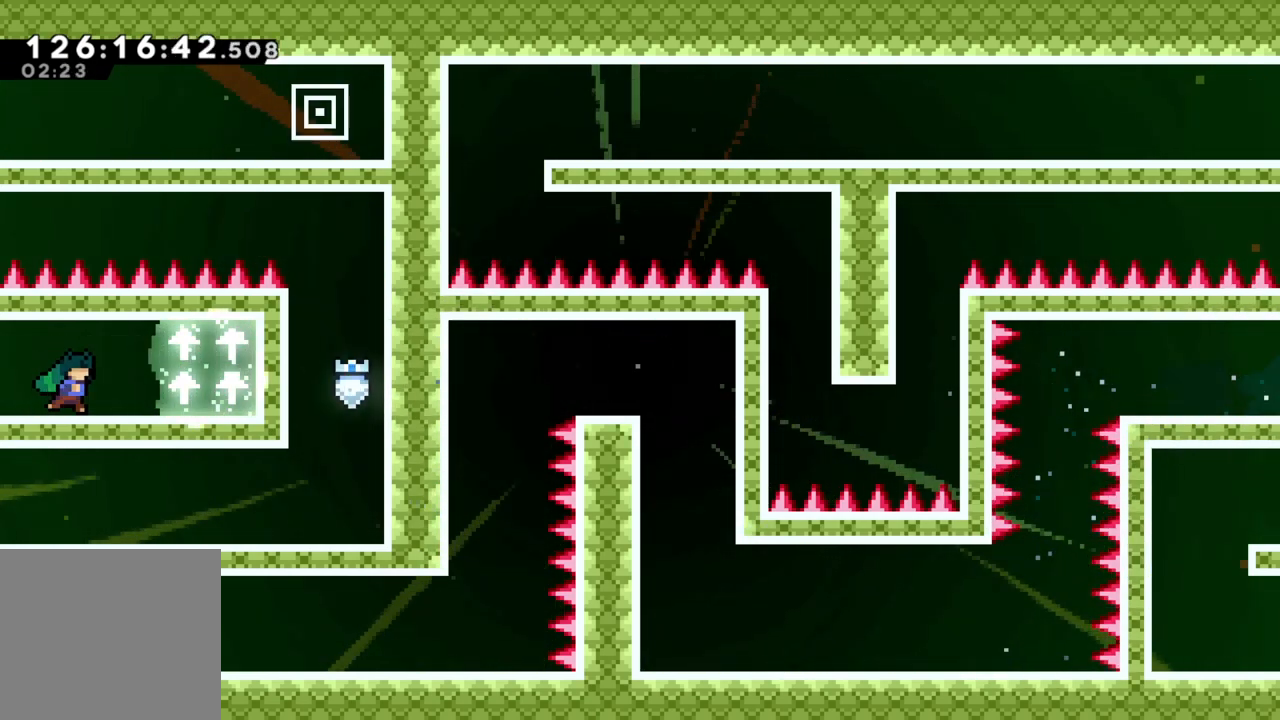
{"buttons": [], "left_stick": "center", "events": [[450, "left_stick", "center"]]}
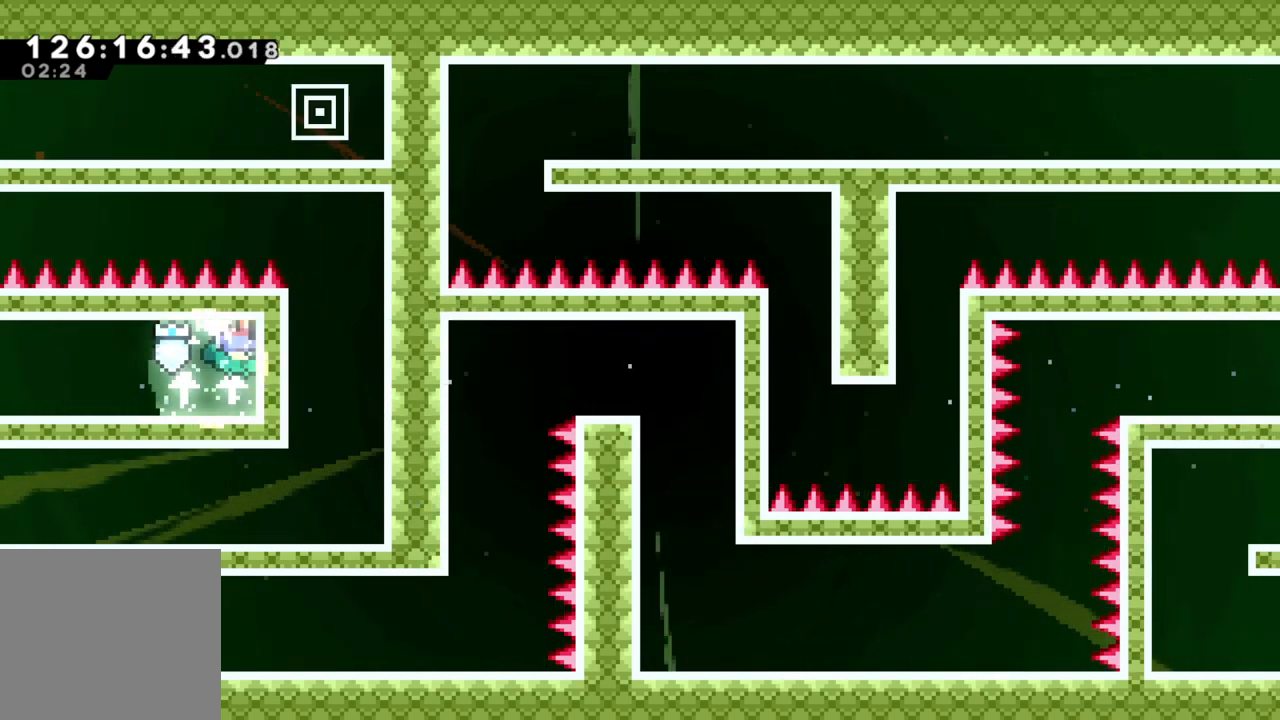
{"buttons": [], "left_stick": "left", "events": [[83, "left_stick", "left"], [333, "Y", "down"], [500, "Y", "up"]]}
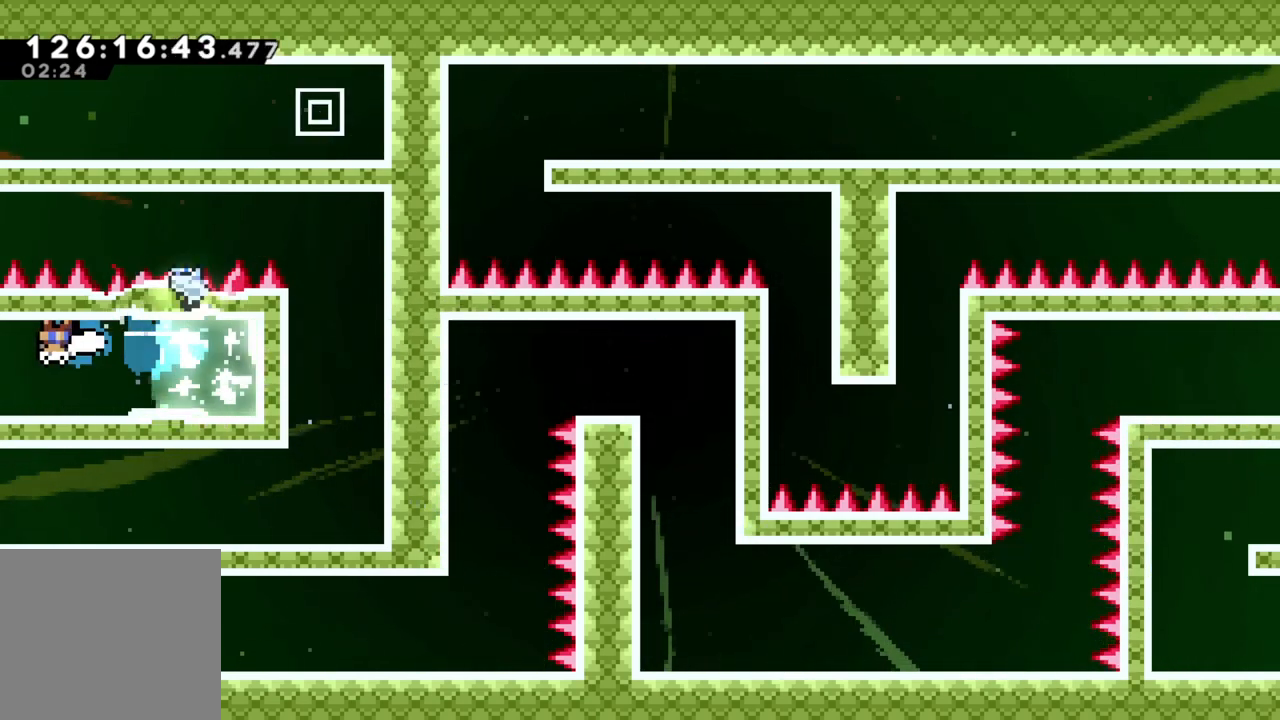
{"buttons": [], "left_stick": "left", "events": []}